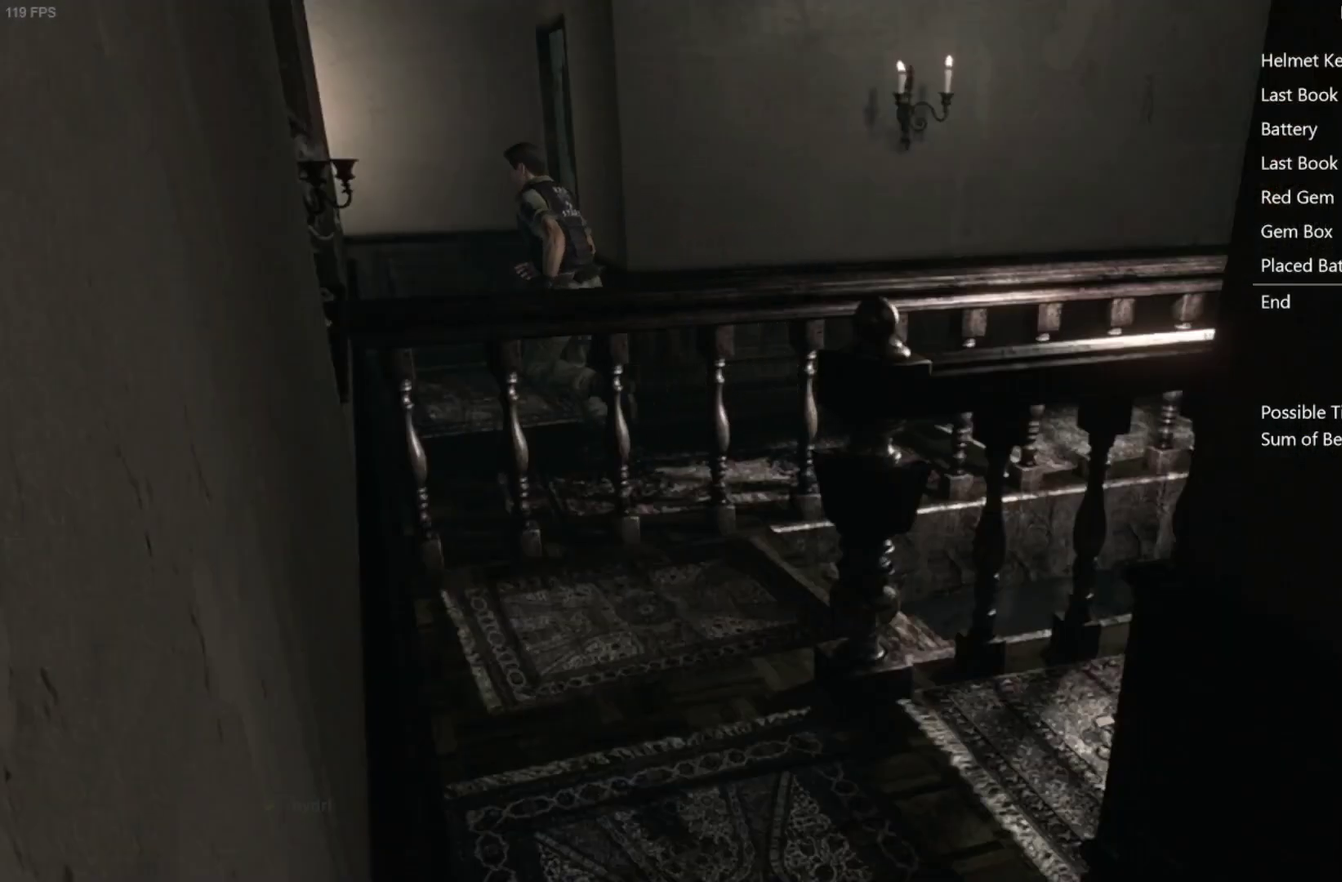
Gameplay with a controller (Xbox layout); each line is a JSON object with the inputs held at the frame after it. "events" lists button and stick changes between this image and that frame as [ms after this image, input, new state], when the widget could be followed in between. Not read: L1 R1 SELECT.
{"buttons": ["X", "DPAD_UP"], "left_stick": "center", "right_stick": "center", "events": [[233, "DPAD_RIGHT", "up"]]}
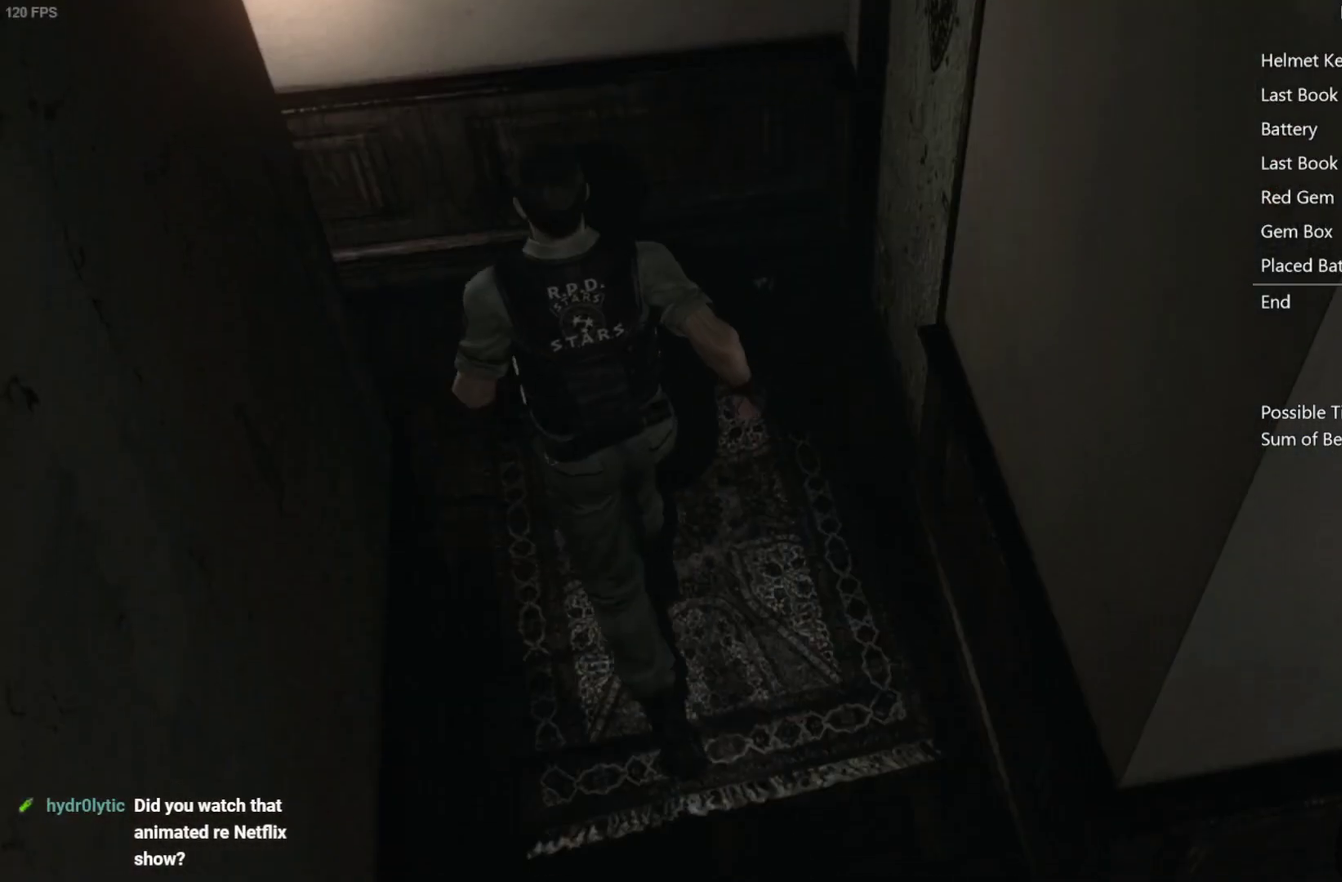
{"buttons": ["X", "DPAD_UP"], "left_stick": "center", "right_stick": "center", "events": [[67, "DPAD_LEFT", "down"], [400, "DPAD_LEFT", "up"]]}
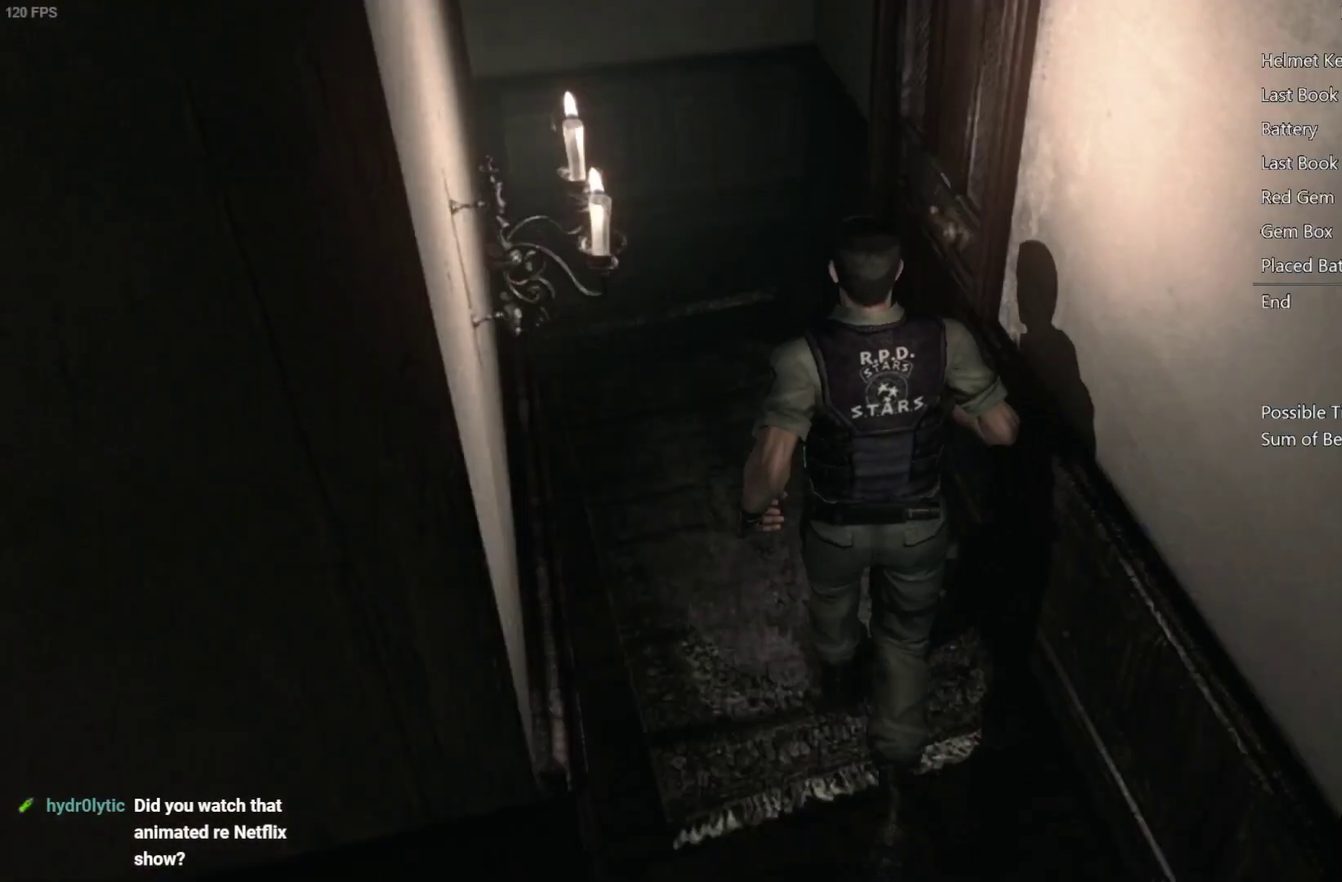
{"buttons": ["A", "X", "DPAD_UP"], "left_stick": "center", "right_stick": "center", "events": [[83, "DPAD_RIGHT", "down"], [167, "L2", "down"], [183, "A", "down"], [250, "L2", "up"], [267, "DPAD_RIGHT", "up"]]}
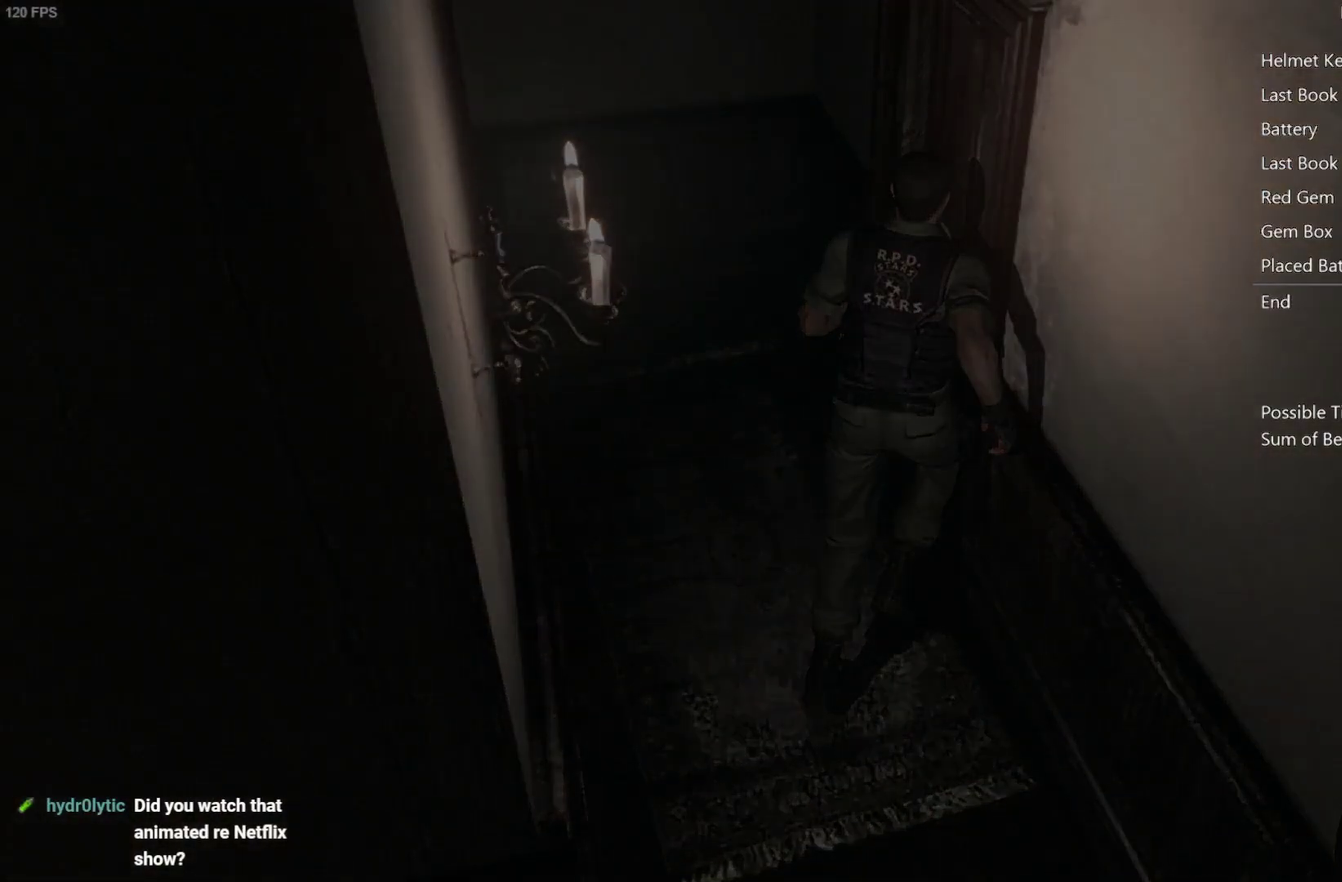
{"buttons": [], "left_stick": "center", "right_stick": "center", "events": [[50, "A", "up"], [67, "DPAD_UP", "up"], [67, "X", "up"]]}
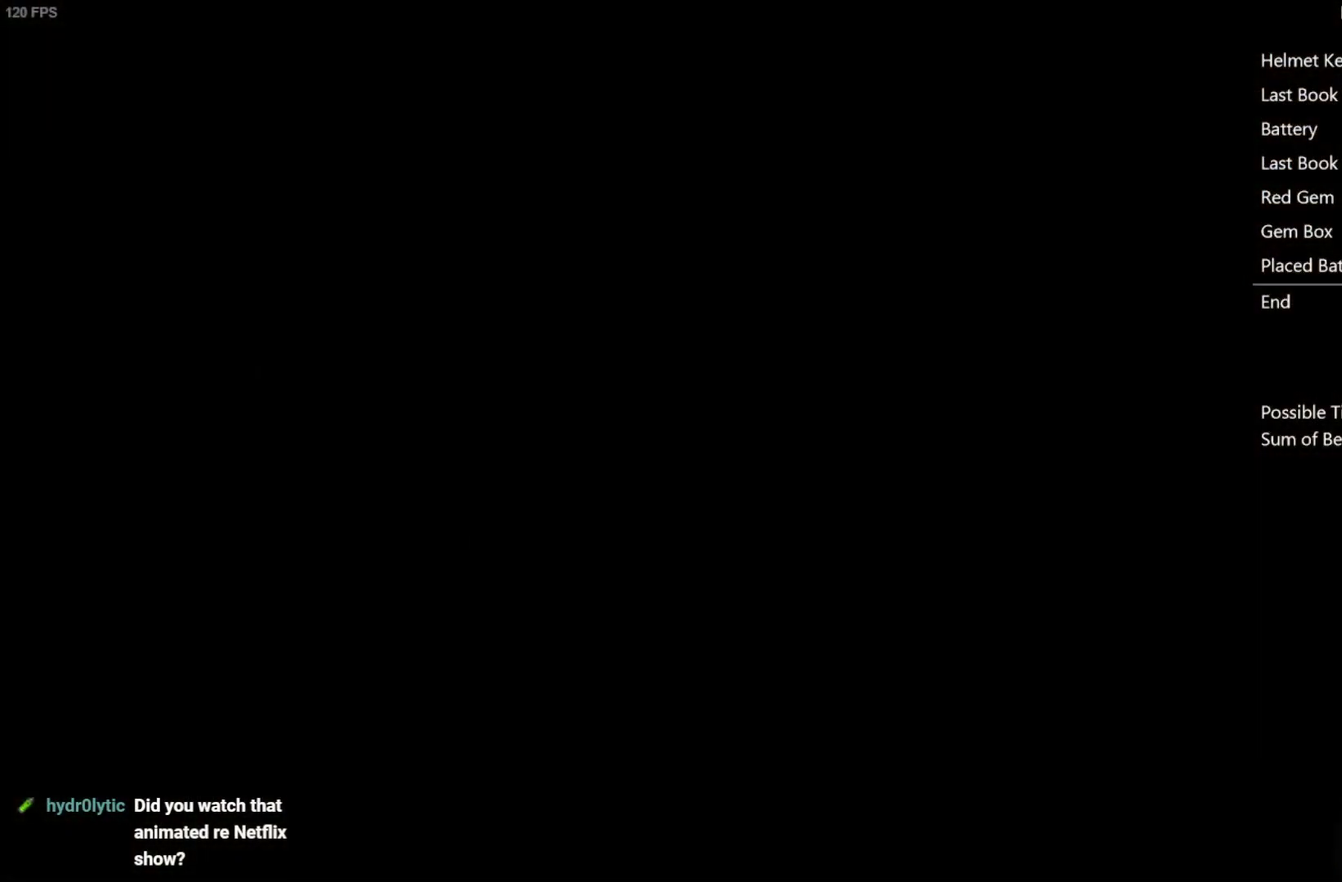
{"buttons": [], "left_stick": "center", "right_stick": "center", "events": []}
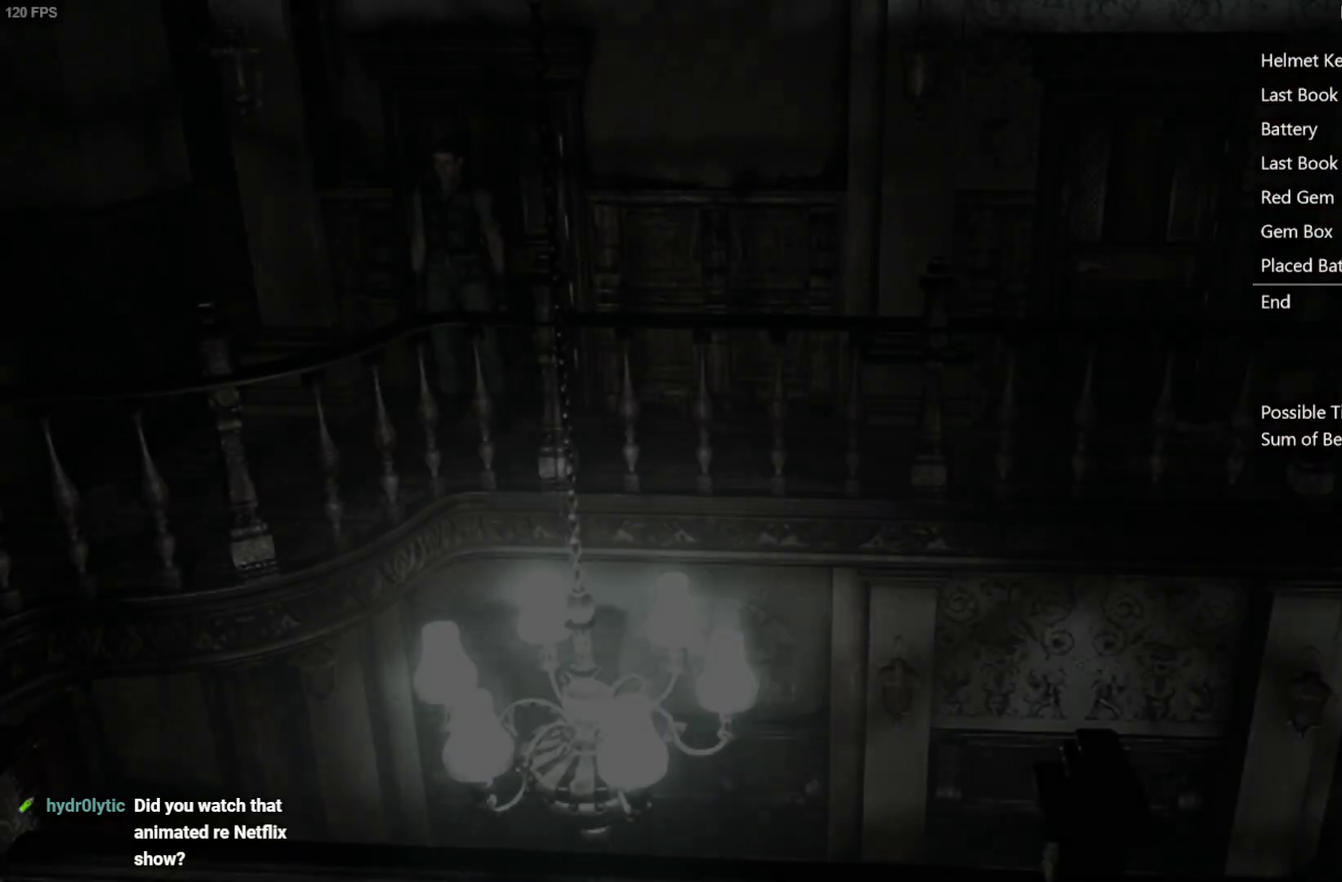
{"buttons": [], "left_stick": "right", "right_stick": "center", "events": [[217, "left_stick", "right"]]}
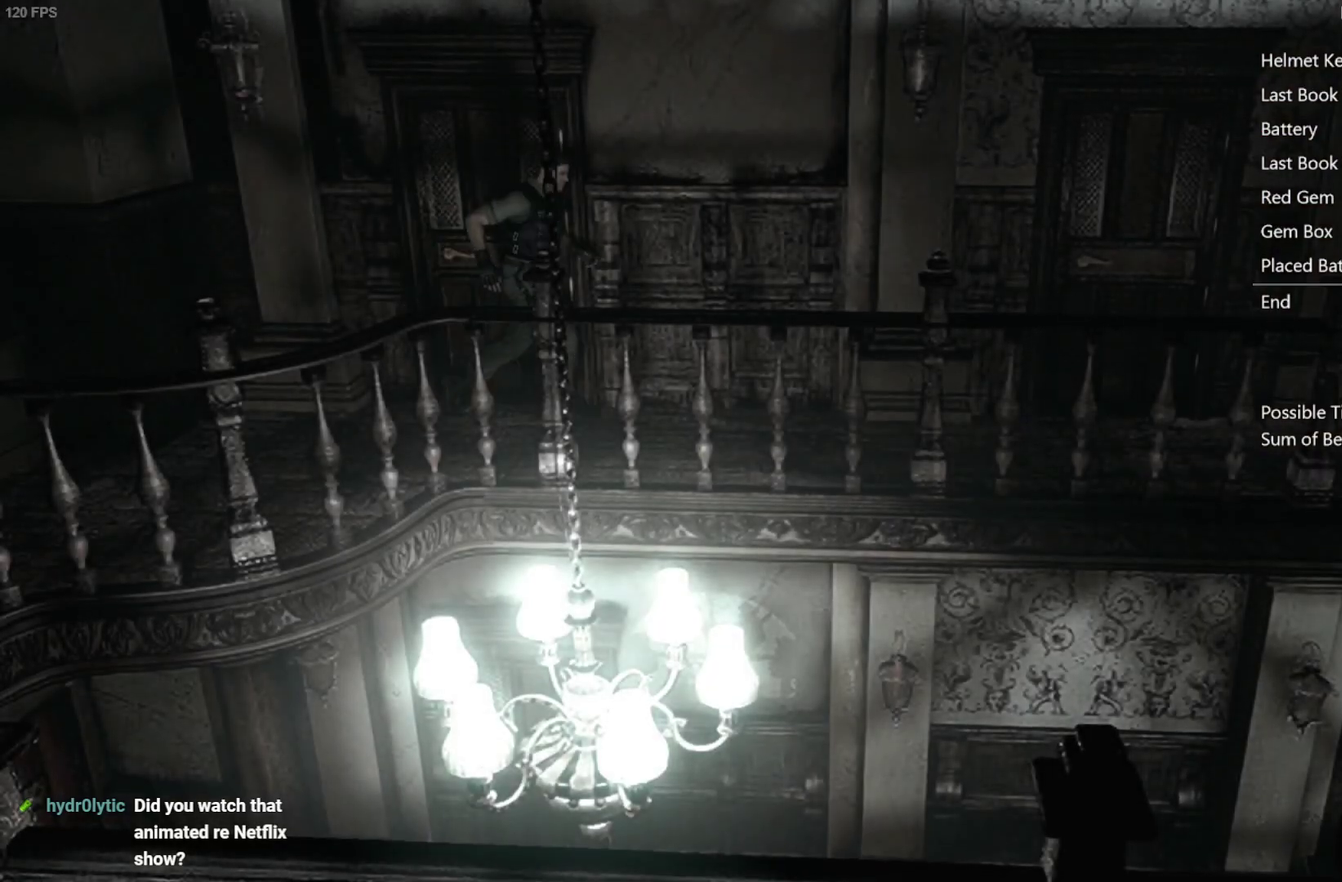
{"buttons": [], "left_stick": "right", "right_stick": "center", "events": []}
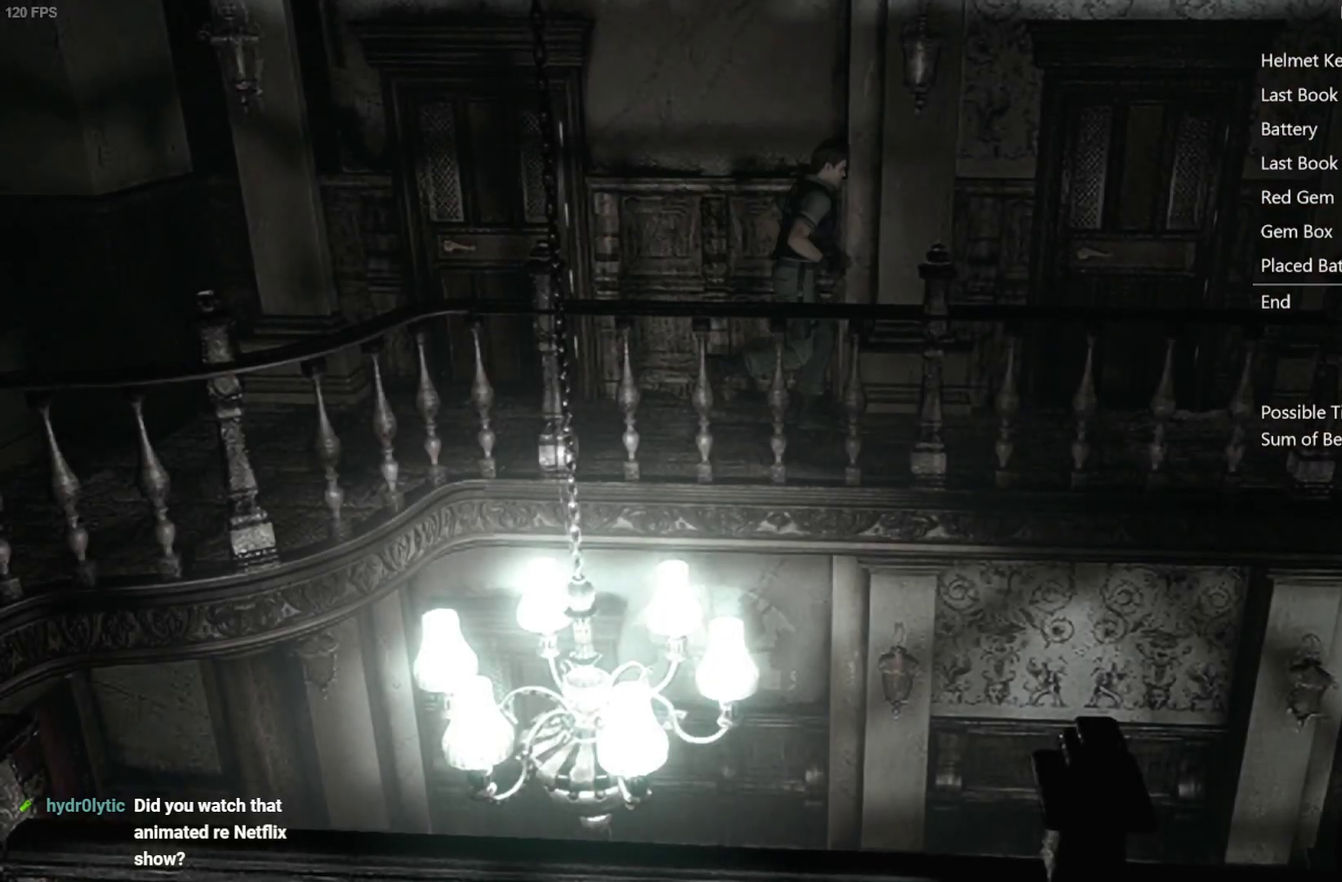
{"buttons": [], "left_stick": "right", "right_stick": "center", "events": []}
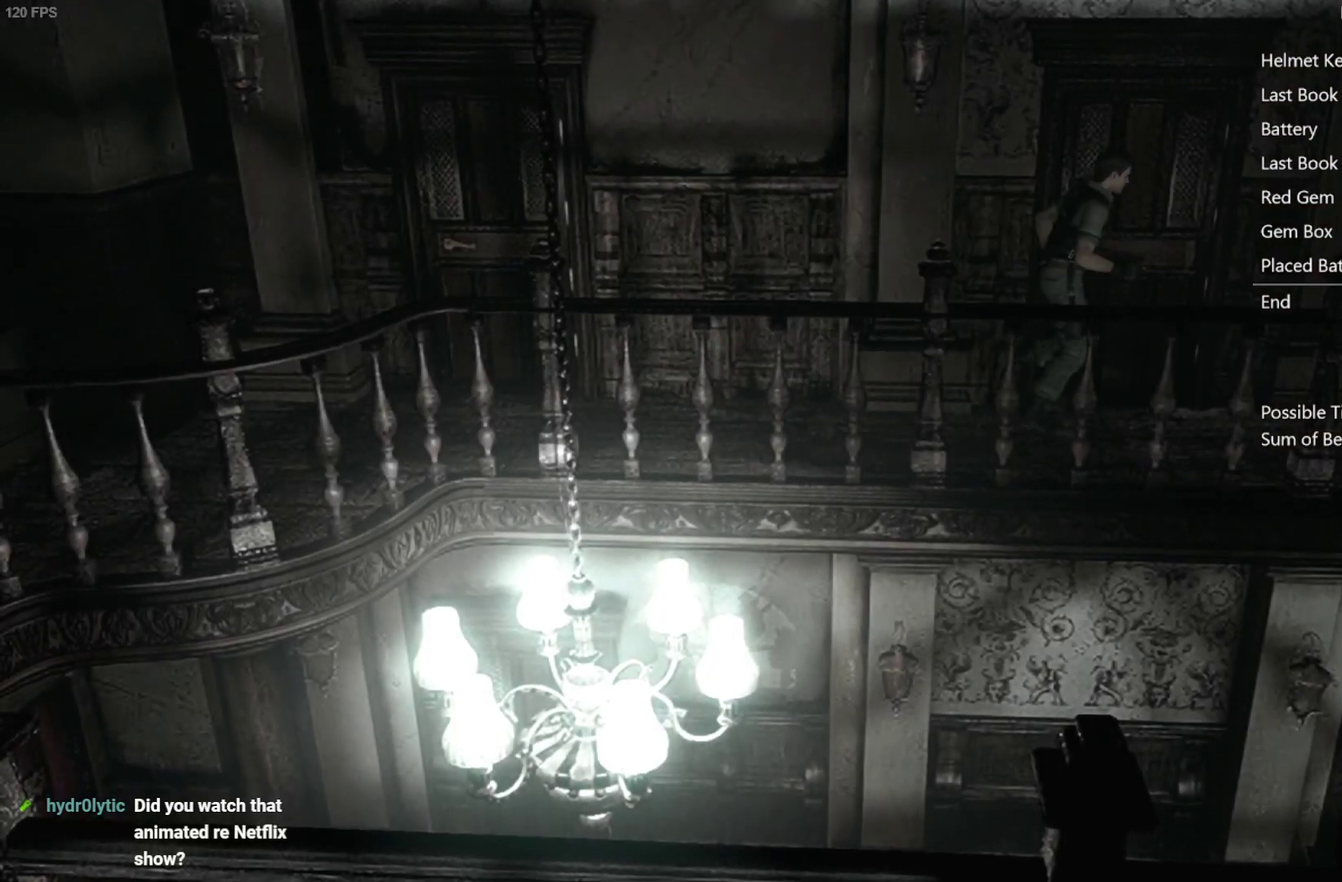
{"buttons": [], "left_stick": "right", "right_stick": "center", "events": []}
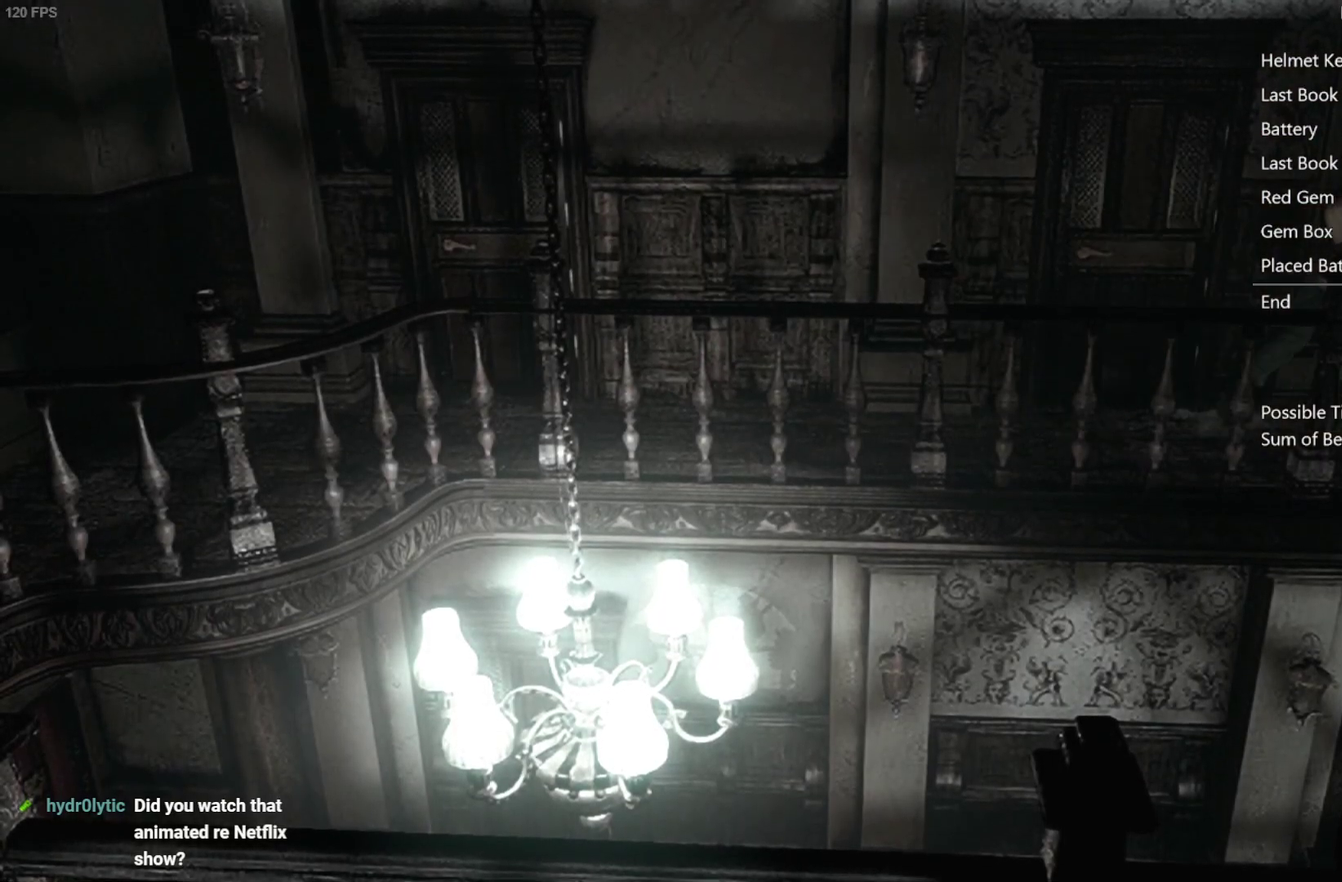
{"buttons": [], "left_stick": "right", "right_stick": "center", "events": []}
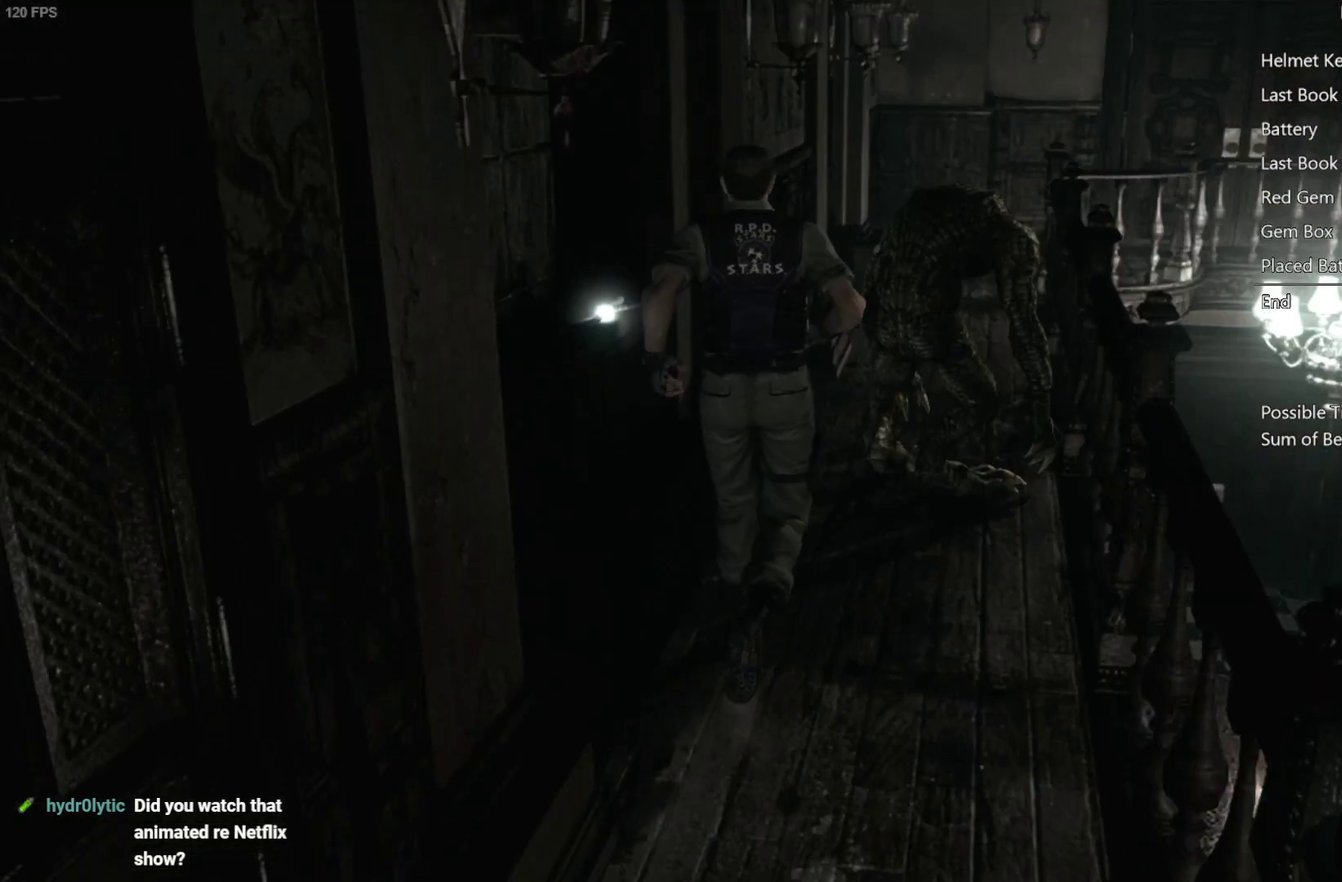
{"buttons": [], "left_stick": "right", "right_stick": "center", "events": []}
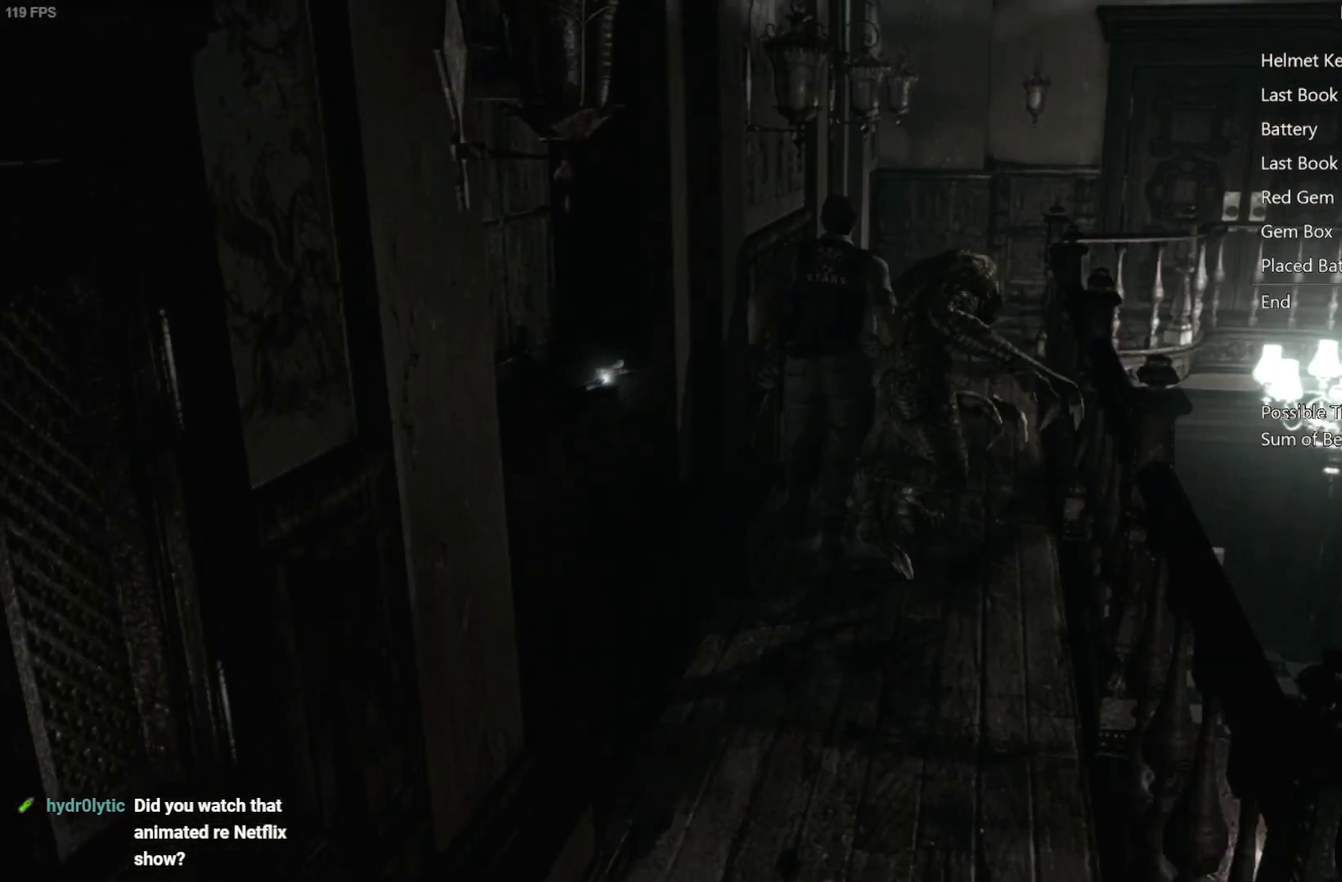
{"buttons": [], "left_stick": "up-right", "right_stick": "center", "events": [[217, "left_stick", "up-right"]]}
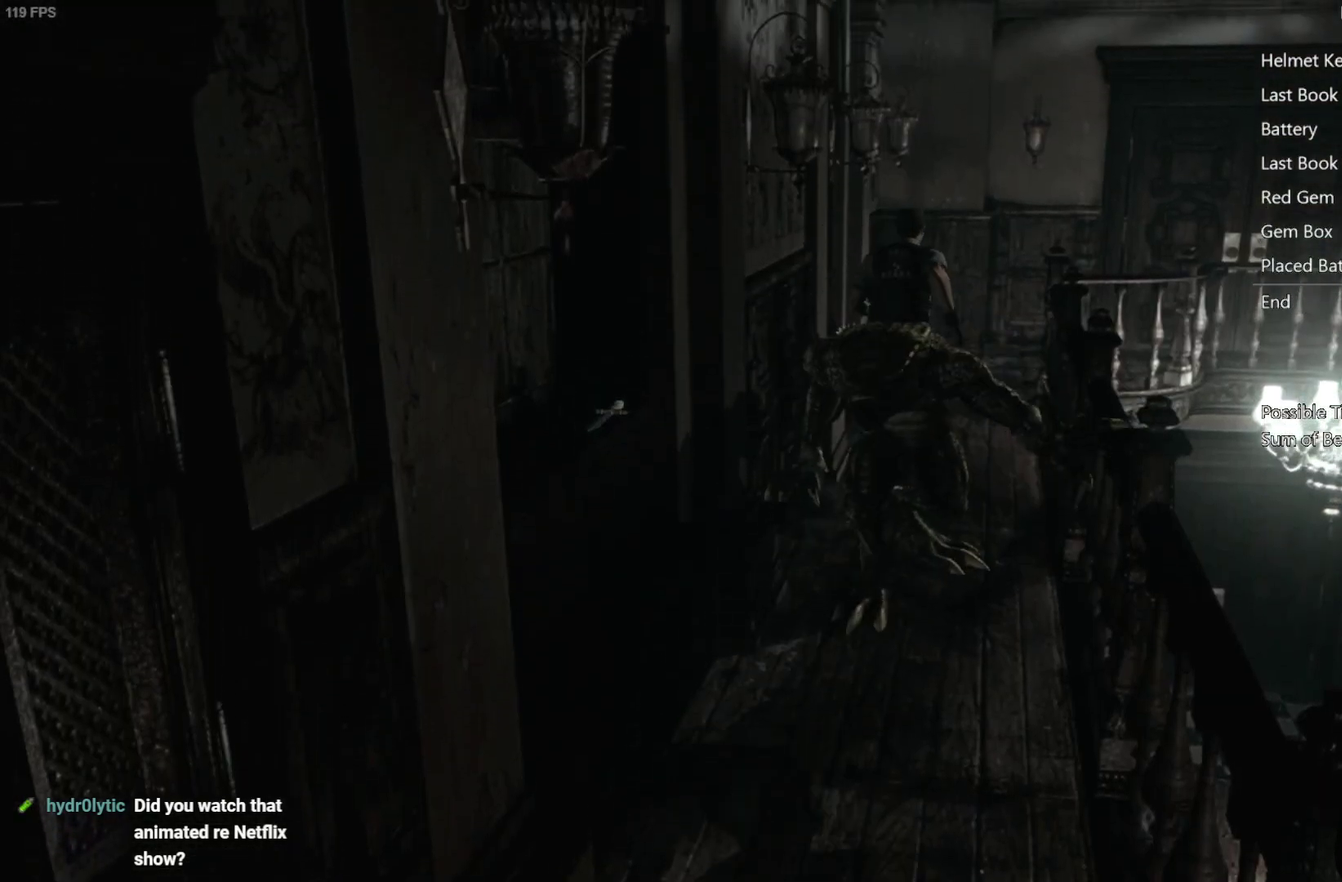
{"buttons": [], "left_stick": "up-right", "right_stick": "center", "events": []}
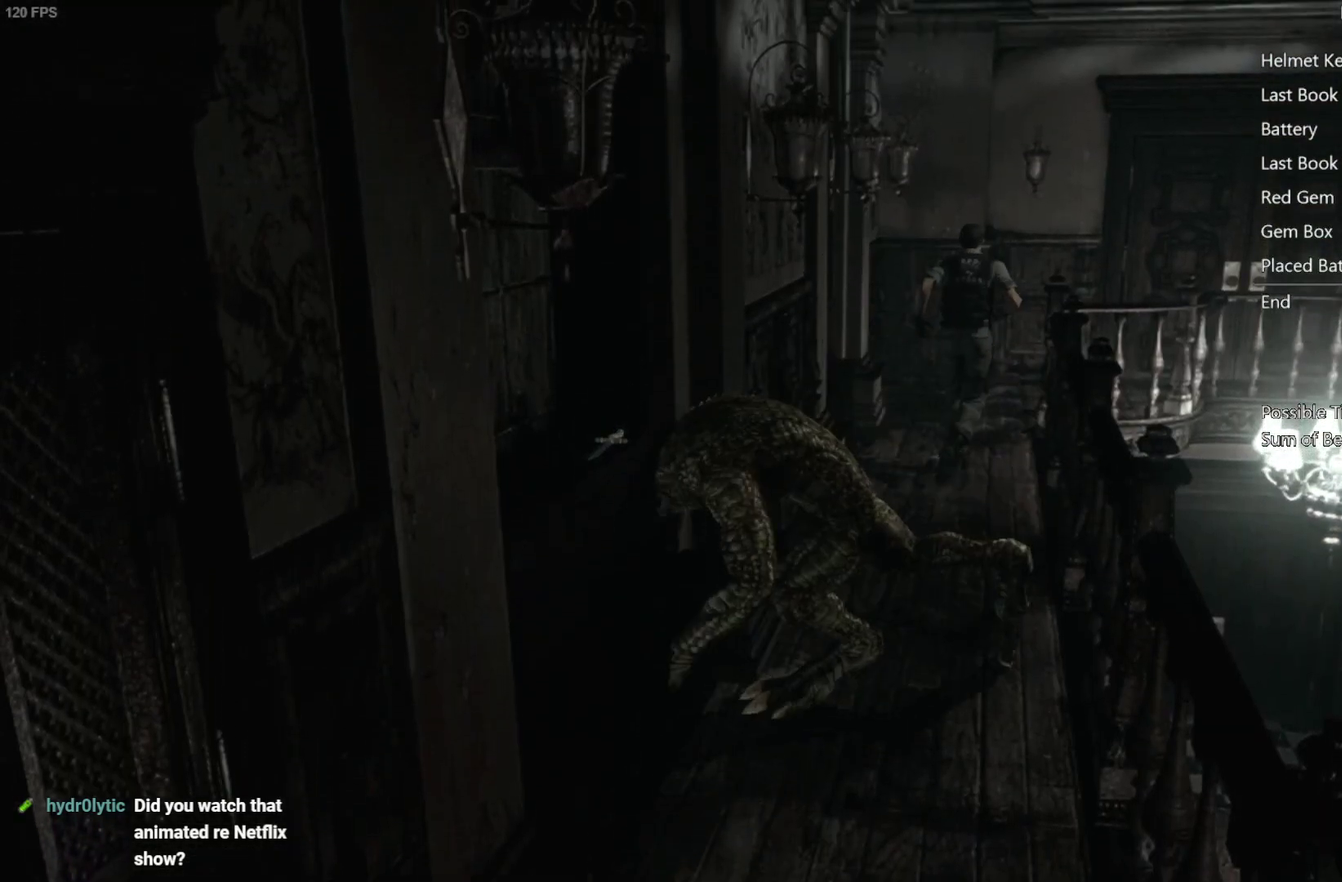
{"buttons": [], "left_stick": "up-right", "right_stick": "center", "events": []}
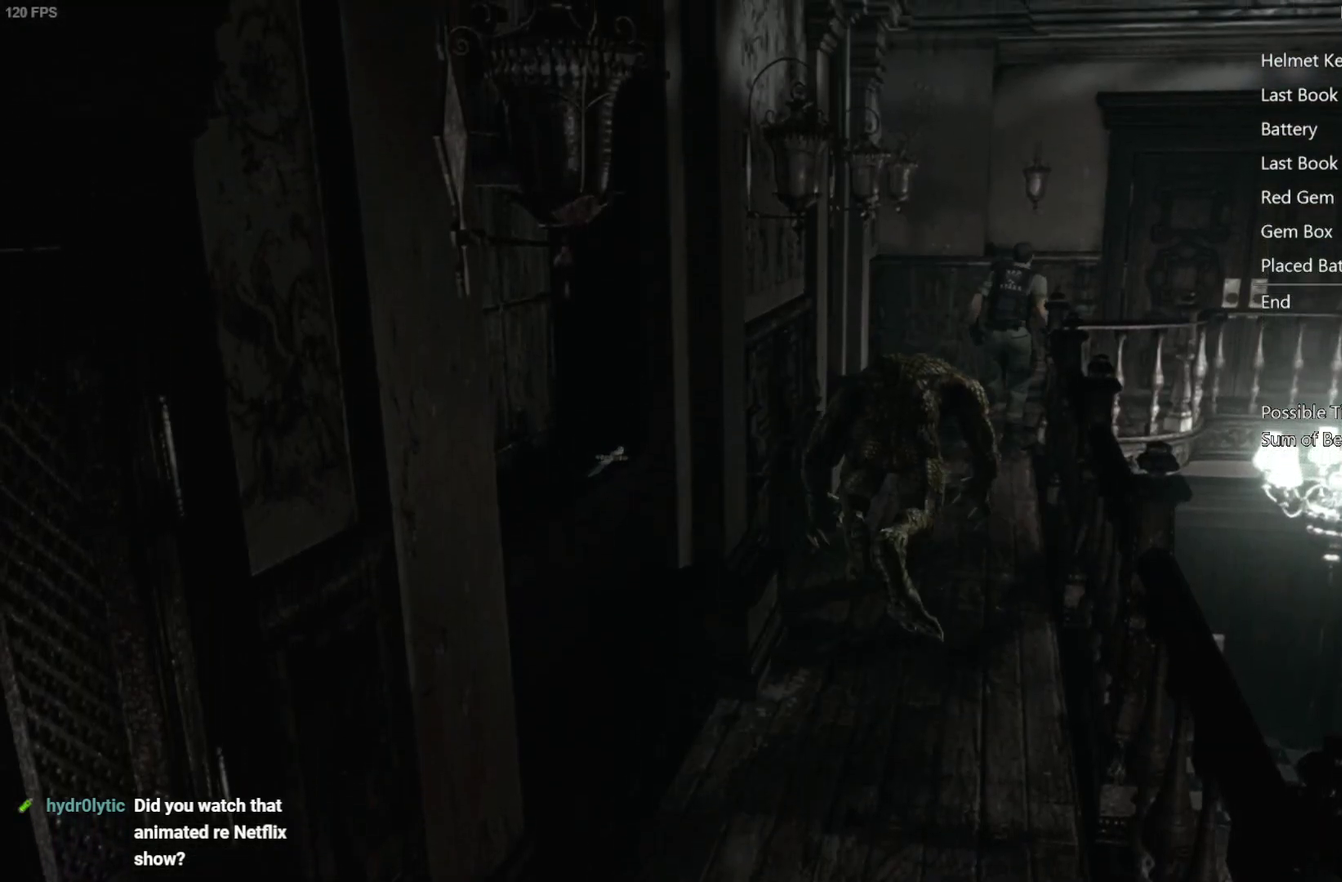
{"buttons": ["A"], "left_stick": "right", "right_stick": "center", "events": [[233, "left_stick", "right"], [400, "A", "down"]]}
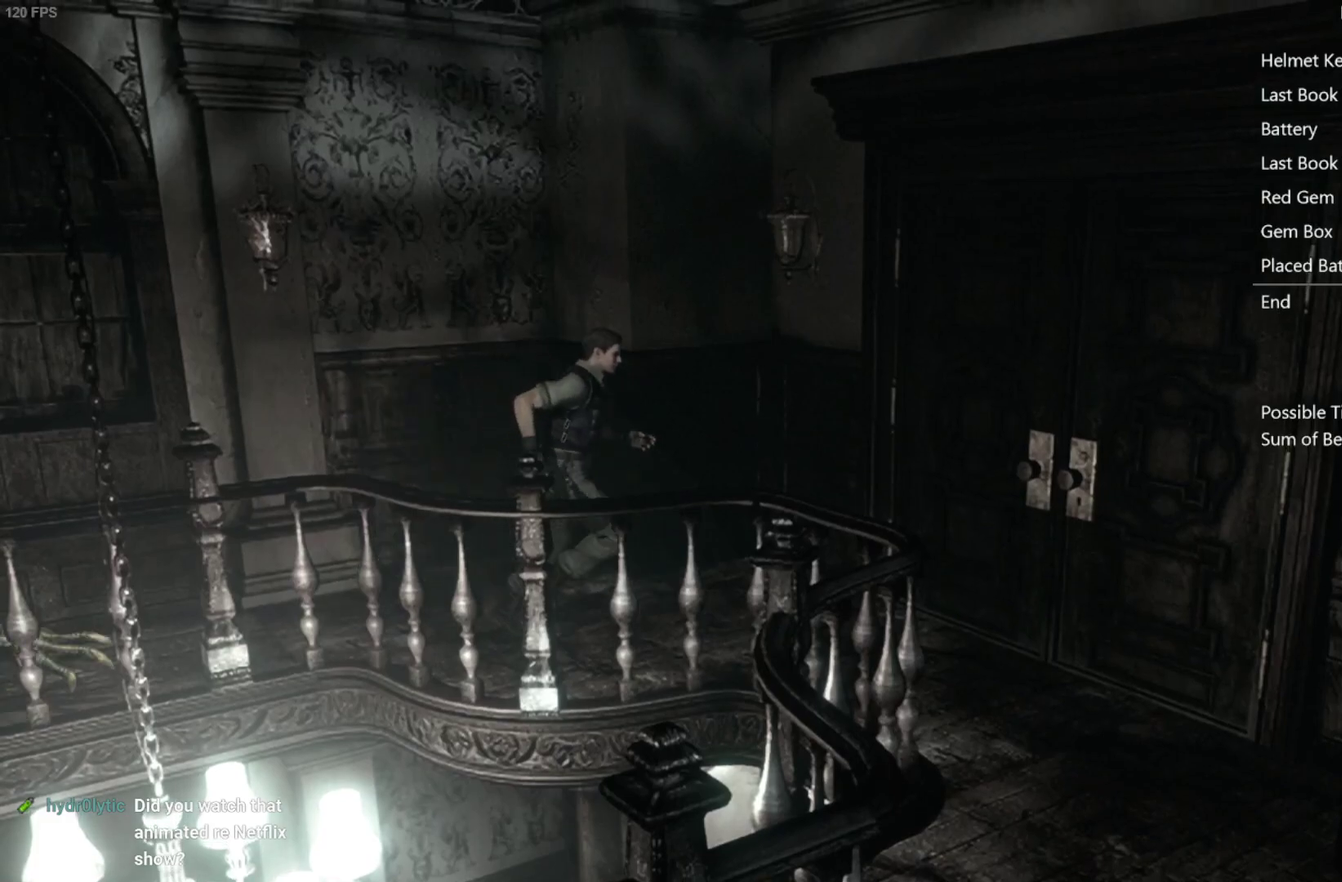
{"buttons": ["A"], "left_stick": "right", "right_stick": "center", "events": []}
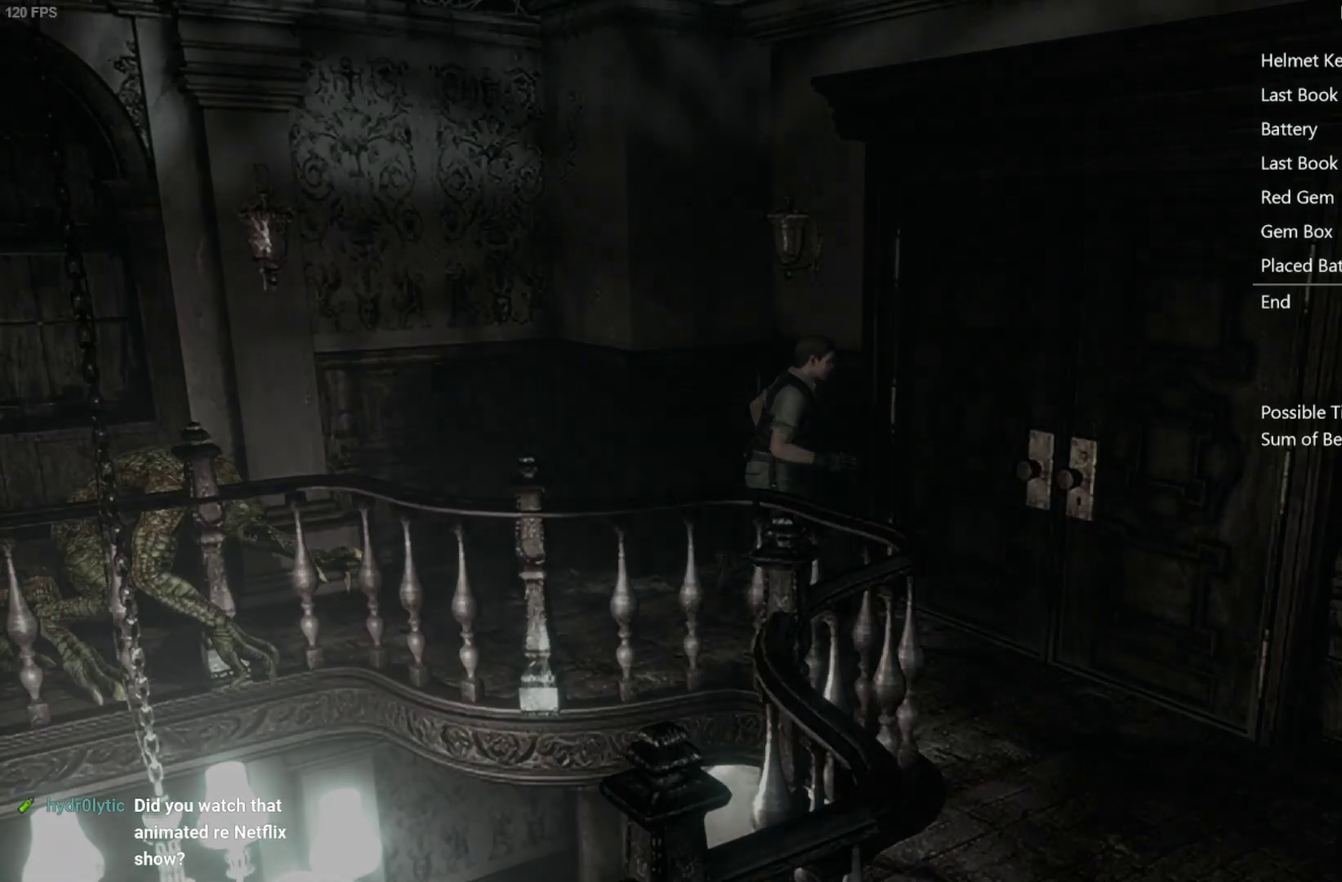
{"buttons": [], "left_stick": "center", "right_stick": "center", "events": [[83, "A", "up"], [167, "left_stick", "center"]]}
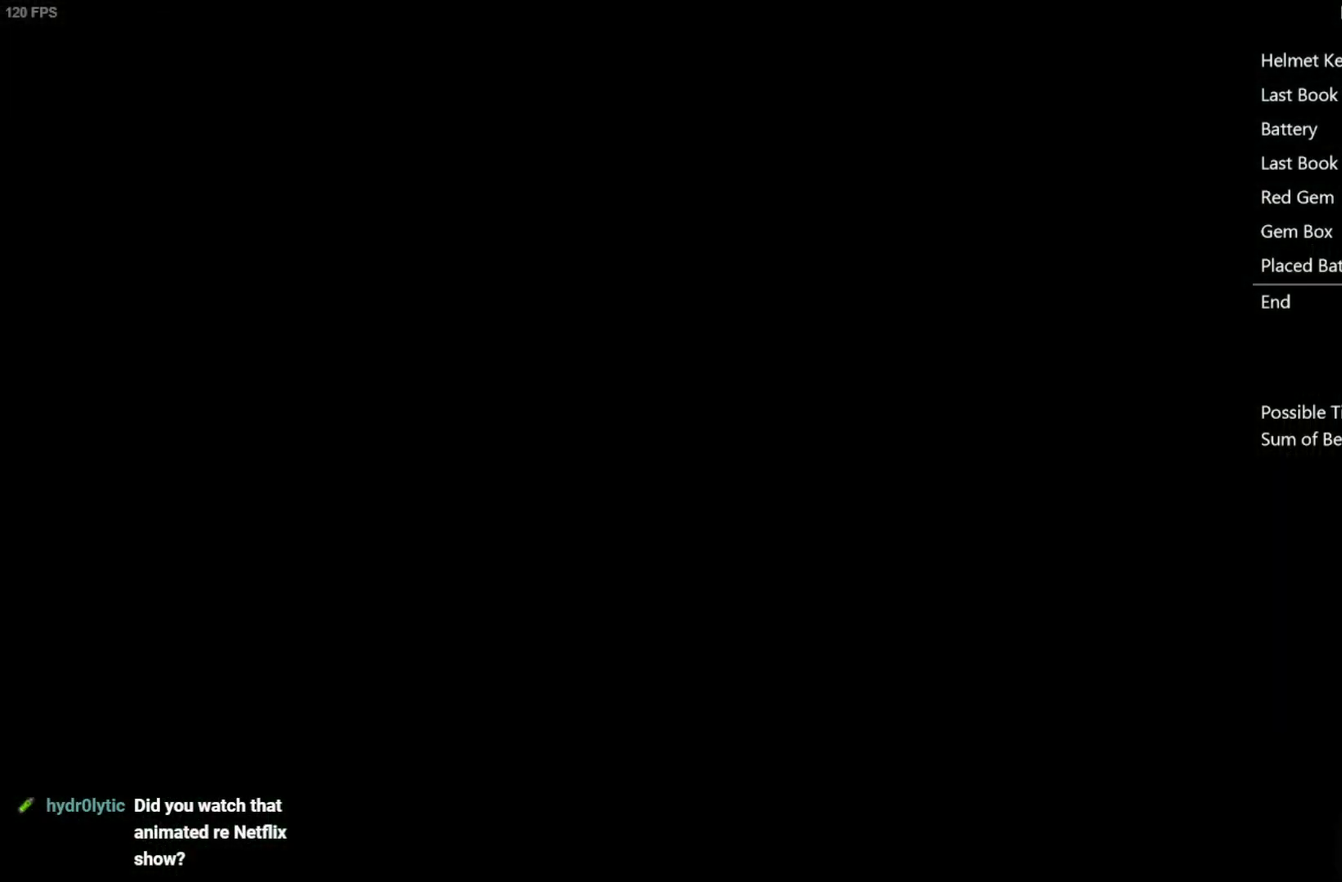
{"buttons": [], "left_stick": "center", "right_stick": "center", "events": []}
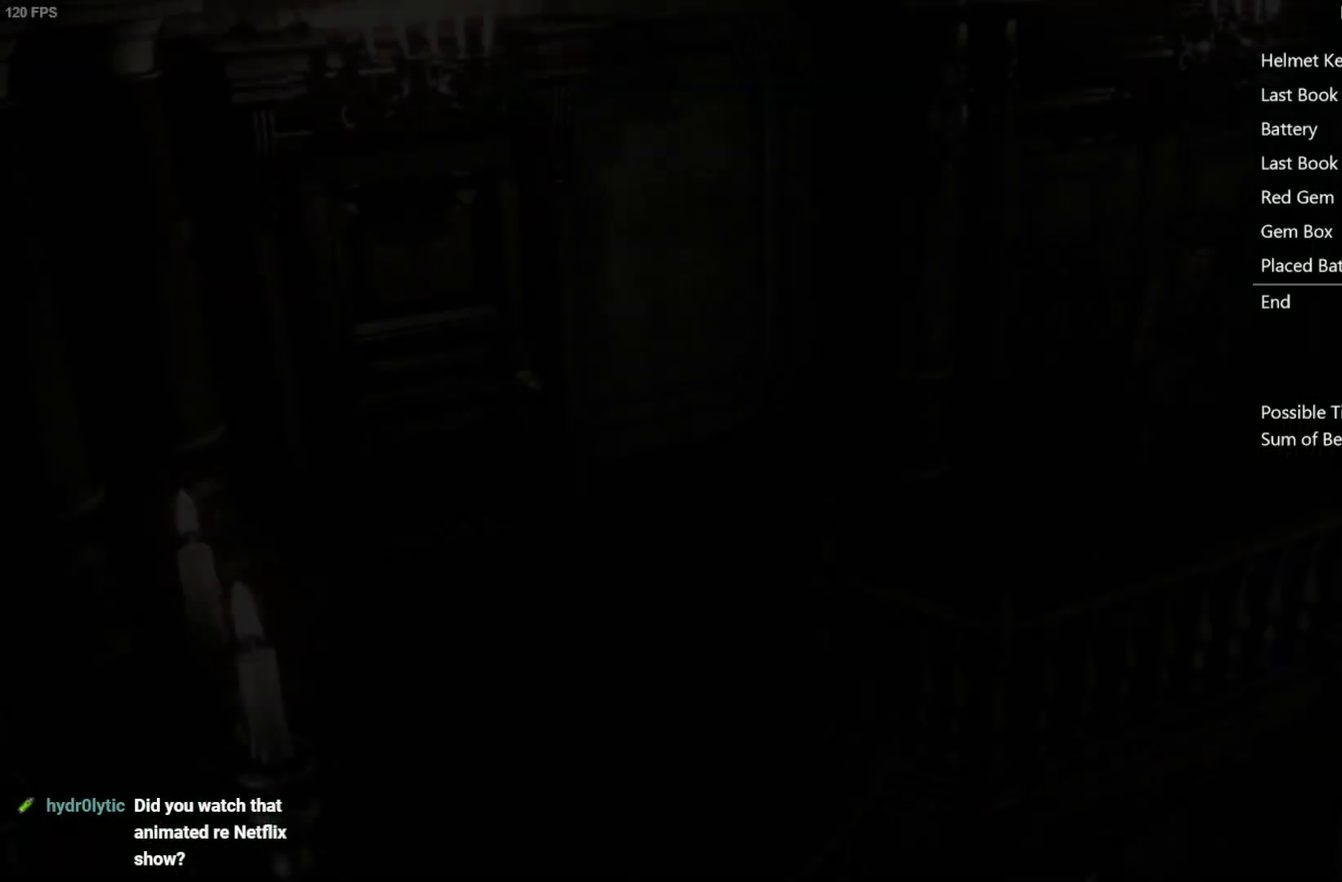
{"buttons": ["DPAD_UP", "DPAD_LEFT"], "left_stick": "center", "right_stick": "up", "events": [[100, "right_stick", "up"], [117, "DPAD_LEFT", "down"], [117, "DPAD_UP", "down"]]}
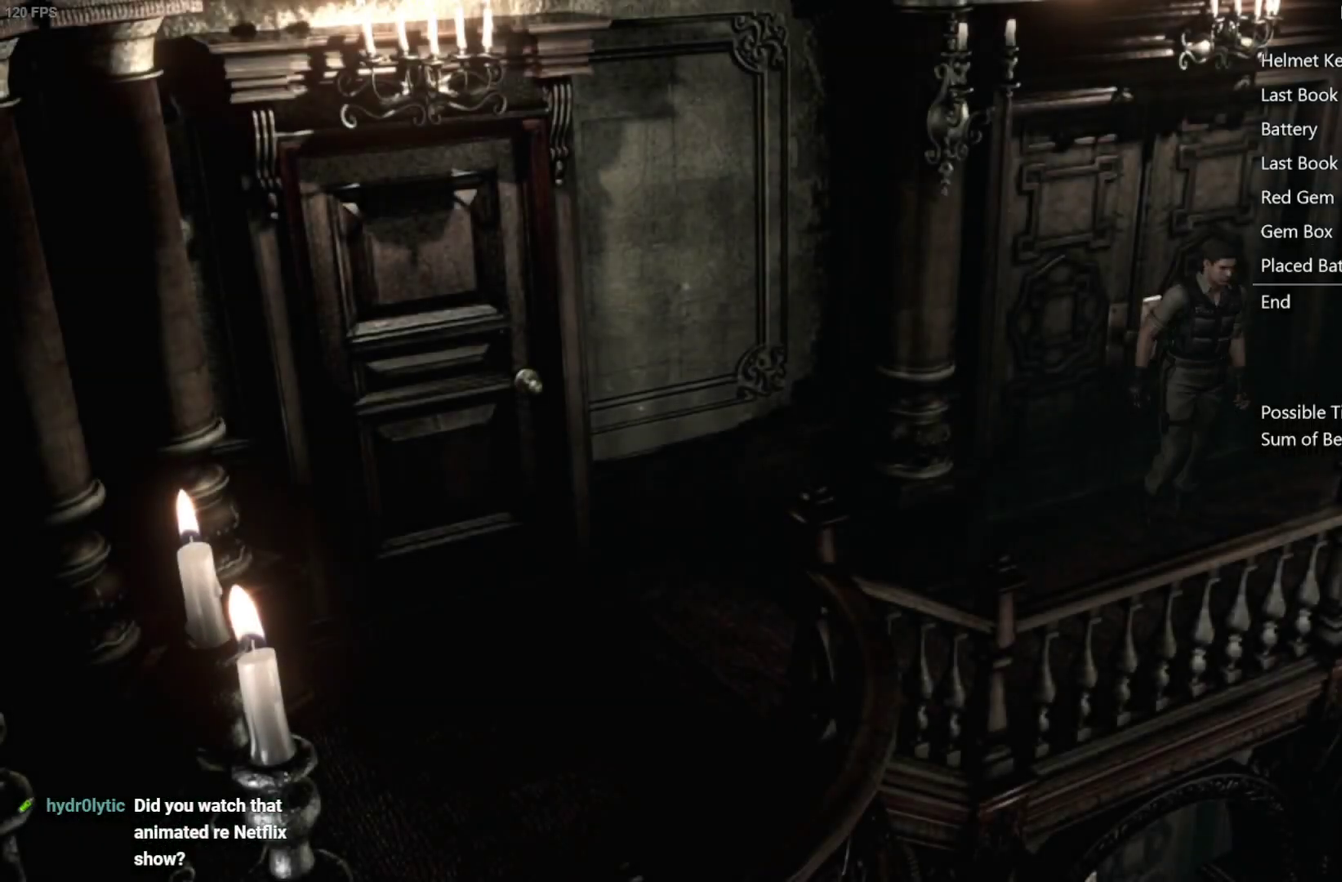
{"buttons": ["DPAD_UP"], "left_stick": "center", "right_stick": "up", "events": [[450, "DPAD_LEFT", "up"]]}
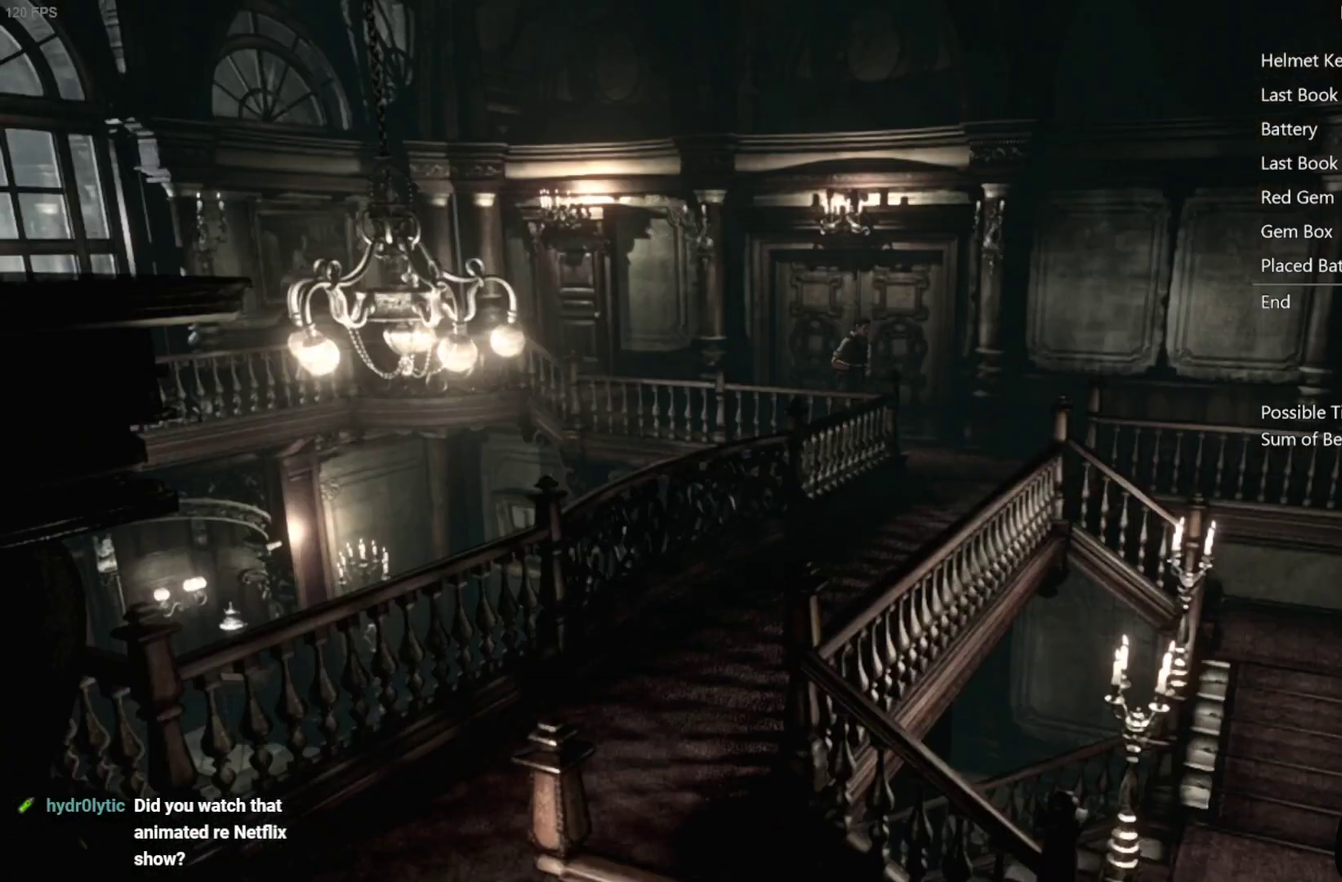
{"buttons": ["DPAD_UP"], "left_stick": "center", "right_stick": "up", "events": [[267, "DPAD_RIGHT", "down"], [350, "DPAD_RIGHT", "up"]]}
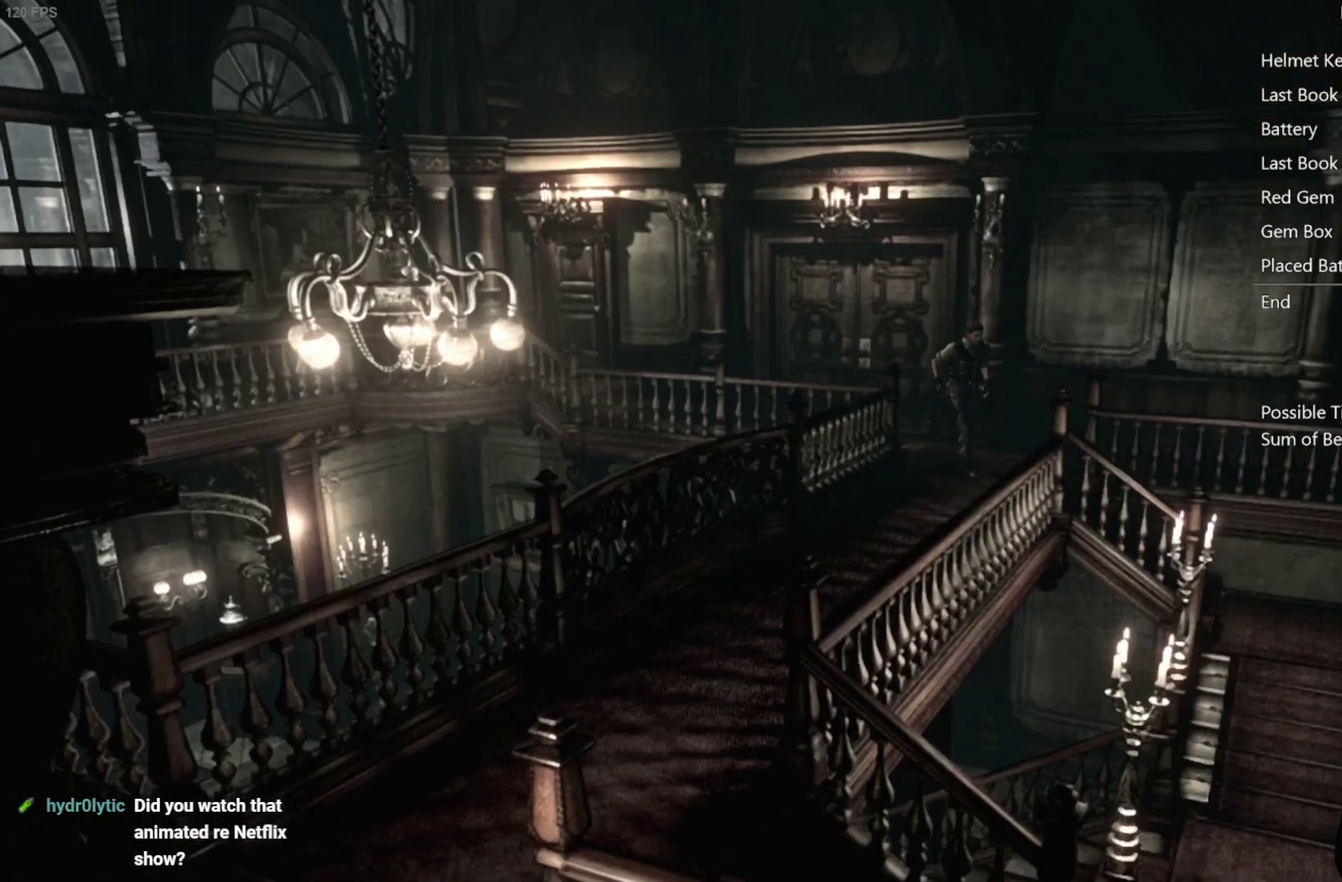
{"buttons": ["DPAD_UP"], "left_stick": "center", "right_stick": "up", "events": []}